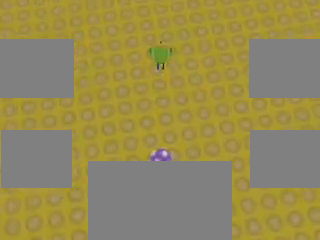
Gameplay with a controller (PlayStation layout); each line is a JSON object with the inputs held at the frame after it. "events" lists button and stick changes between this image and that frame as [ms after this image, input, new state], when the widget could be followed in between. Not read: L2 L3 R2 R3.
{"buttons": [], "left_stick": "center", "right_stick": "center", "events": []}
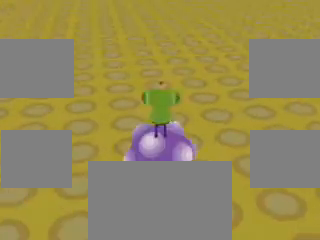
{"buttons": [], "left_stick": "center", "right_stick": "up-left", "events": [[160, "right_stick", "up-left"]]}
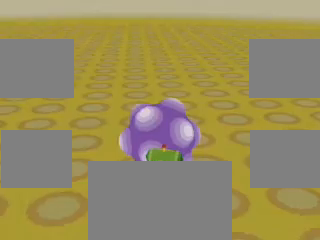
{"buttons": [], "left_stick": "center", "right_stick": "up", "events": [[80, "right_stick", "up"]]}
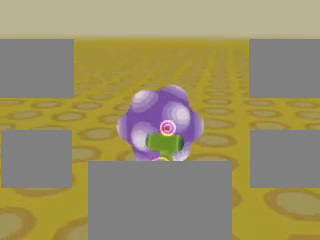
{"buttons": [], "left_stick": "up-left", "right_stick": "up", "events": [[80, "left_stick", "up"], [160, "left_stick", "up-left"]]}
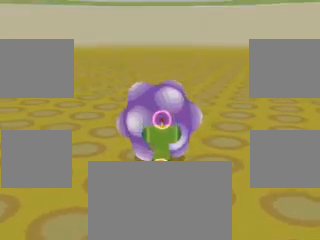
{"buttons": [], "left_stick": "up", "right_stick": "up", "events": [[240, "left_stick", "up"]]}
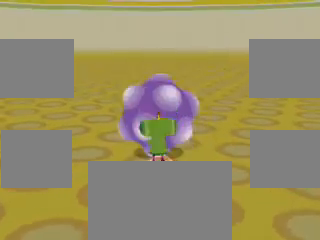
{"buttons": [], "left_stick": "up", "right_stick": "up", "events": []}
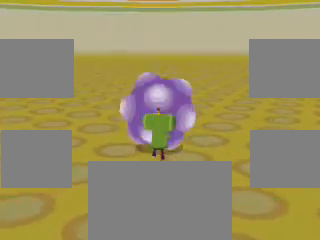
{"buttons": [], "left_stick": "up", "right_stick": "up", "events": []}
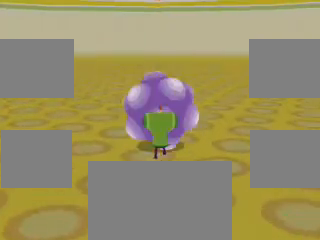
{"buttons": [], "left_stick": "center", "right_stick": "center", "events": [[400, "right_stick", "center"], [480, "left_stick", "center"]]}
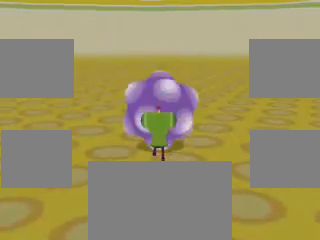
{"buttons": [], "left_stick": "down", "right_stick": "up", "events": [[160, "left_stick", "down"], [440, "right_stick", "up"]]}
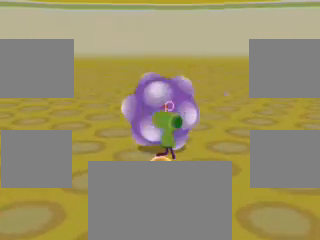
{"buttons": [], "left_stick": "up", "right_stick": "down", "events": [[200, "left_stick", "center"], [280, "left_stick", "up"], [280, "right_stick", "center"], [360, "right_stick", "down"]]}
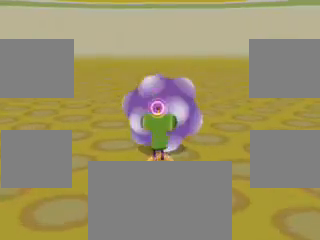
{"buttons": [], "left_stick": "up", "right_stick": "down", "events": []}
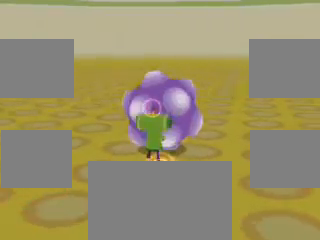
{"buttons": [], "left_stick": "down", "right_stick": "up", "events": [[160, "left_stick", "down"], [200, "right_stick", "up"]]}
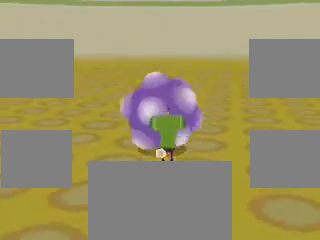
{"buttons": [], "left_stick": "up", "right_stick": "down", "events": [[280, "left_stick", "up"], [280, "right_stick", "down"]]}
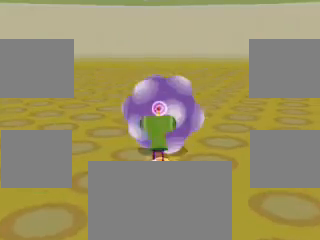
{"buttons": [], "left_stick": "center", "right_stick": "down", "events": [[200, "left_stick", "center"], [200, "right_stick", "center"], [280, "right_stick", "up"], [360, "left_stick", "down"], [480, "left_stick", "center"], [480, "right_stick", "down"]]}
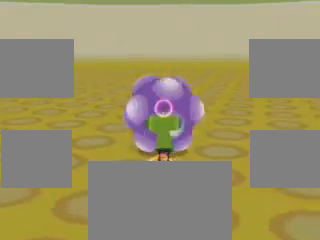
{"buttons": [], "left_stick": "up", "right_stick": "center", "events": [[40, "left_stick", "up"], [160, "left_stick", "center"], [160, "right_stick", "up"], [280, "left_stick", "down"], [360, "left_stick", "center"], [360, "right_stick", "down"], [440, "left_stick", "up"], [480, "right_stick", "center"]]}
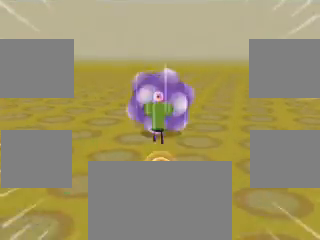
{"buttons": [], "left_stick": "up", "right_stick": "center", "events": [[80, "right_stick", "up"], [200, "left_stick", "down"], [280, "left_stick", "center"], [280, "right_stick", "center"], [360, "left_stick", "up"]]}
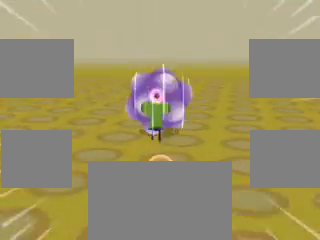
{"buttons": [], "left_stick": "center", "right_stick": "up", "events": [[40, "right_stick", "up"], [80, "left_stick", "down"], [160, "right_stick", "center"], [280, "left_stick", "up"], [440, "left_stick", "center"], [440, "right_stick", "up"]]}
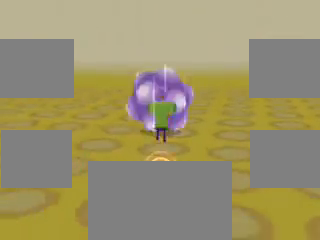
{"buttons": [], "left_stick": "center", "right_stick": "center", "events": [[80, "left_stick", "down"], [80, "right_stick", "center"], [200, "left_stick", "up"], [360, "right_stick", "up"], [400, "left_stick", "center"], [480, "right_stick", "center"]]}
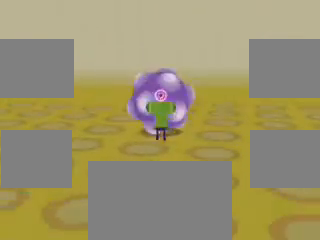
{"buttons": [], "left_stick": "down", "right_stick": "down", "events": [[40, "right_stick", "down"], [160, "right_stick", "center"], [240, "left_stick", "up"], [280, "right_stick", "up"], [360, "left_stick", "center"], [440, "left_stick", "down"], [480, "right_stick", "down"]]}
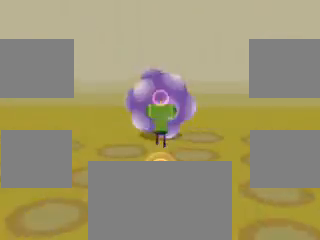
{"buttons": [], "left_stick": "center", "right_stick": "center", "events": [[80, "left_stick", "center"], [160, "left_stick", "up"], [200, "right_stick", "up"], [280, "left_stick", "center"], [480, "right_stick", "center"]]}
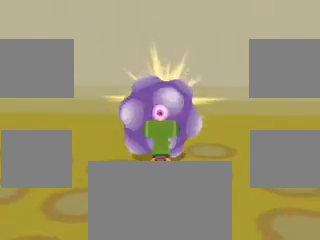
{"buttons": [], "left_stick": "down-left", "right_stick": "right", "events": [[80, "left_stick", "up-left"], [240, "left_stick", "left"], [240, "right_stick", "right"], [440, "left_stick", "down-left"]]}
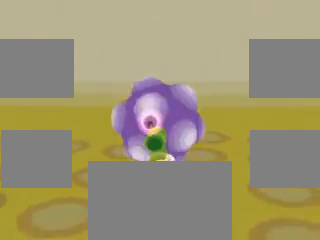
{"buttons": [], "left_stick": "down-left", "right_stick": "down-left", "events": [[280, "right_stick", "center"], [400, "right_stick", "down-left"]]}
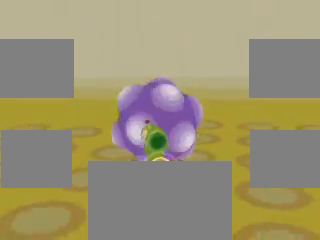
{"buttons": [], "left_stick": "center", "right_stick": "center", "events": [[80, "left_stick", "center"], [80, "right_stick", "center"]]}